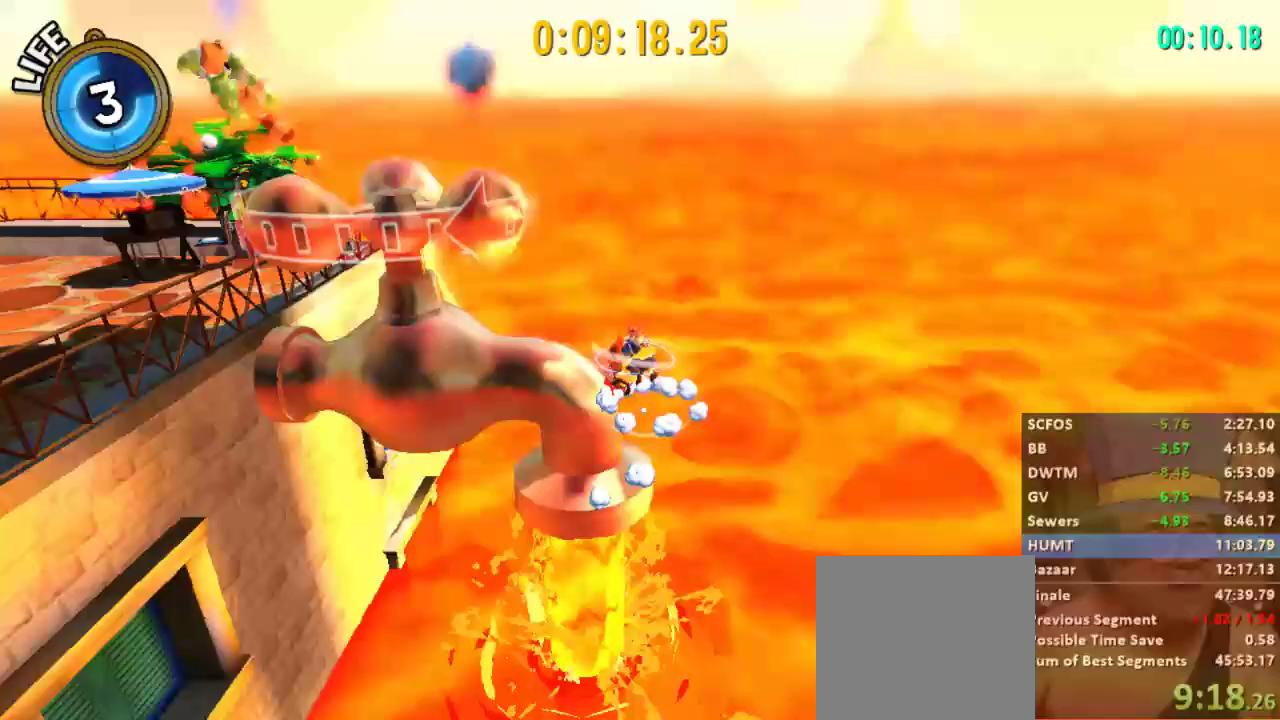
Gameplay with a controller (Xbox layout); each line is a JSON object with the inputs held at the frame after it (dt_ms = milliseconds from this image to that frame). "events" lists button and stick changes between this image and that frame as [ms after this image, input, new state], when the widget could be followed in between.
{"dt_ms": 500, "buttons": [], "left_stick": "left", "right_stick": "left", "events": [[33, "A", "up"], [133, "right_stick", "down-left"], [200, "left_stick", "up-right"], [233, "right_stick", "center"], [267, "left_stick", "center"], [333, "left_stick", "left"], [367, "right_stick", "left"]]}
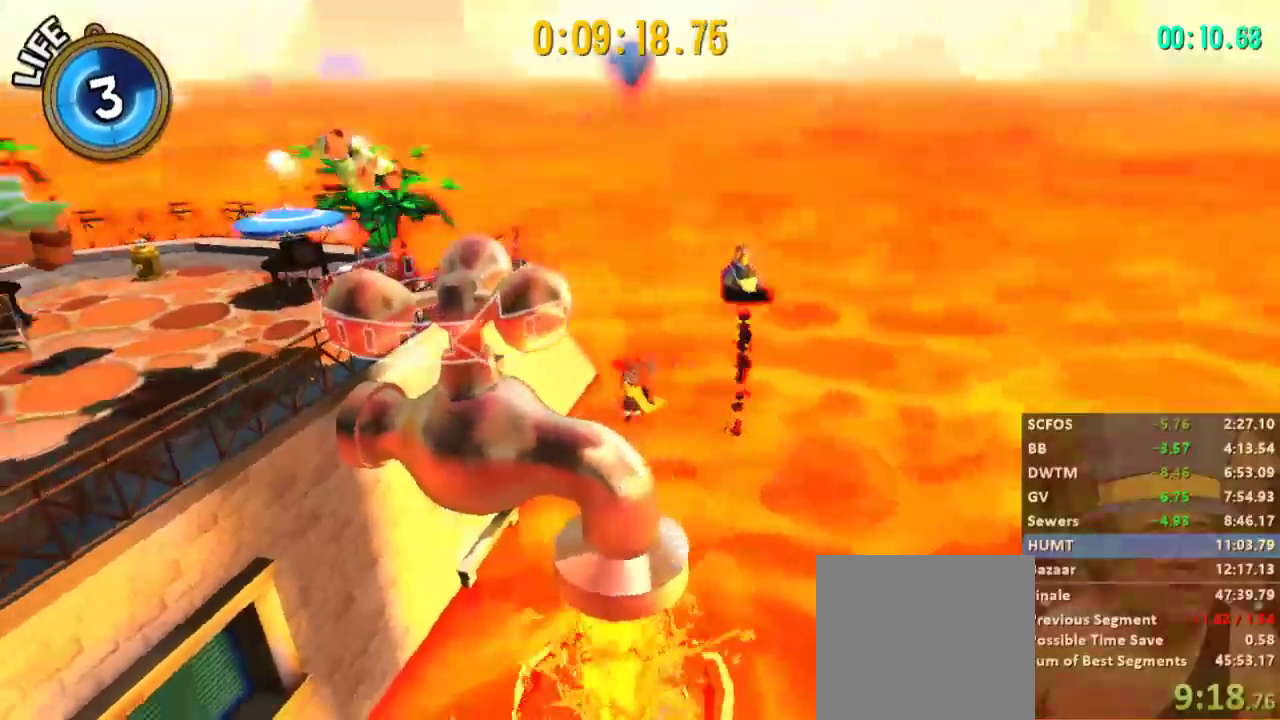
{"dt_ms": 500, "buttons": [], "left_stick": "center", "right_stick": "left", "events": [[33, "X", "down"], [133, "X", "up"], [133, "left_stick", "center"], [133, "right_stick", "center"], [200, "right_stick", "left"]]}
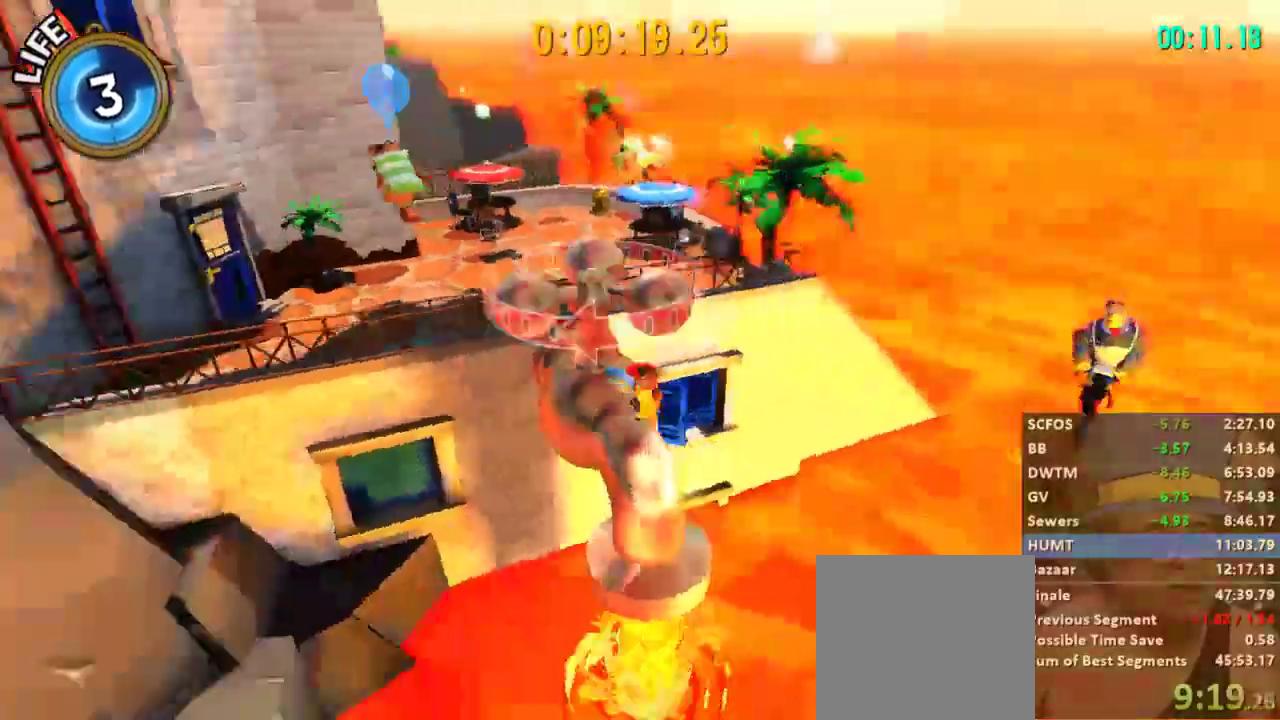
{"dt_ms": 500, "buttons": [], "left_stick": "down", "right_stick": "center", "events": [[233, "right_stick", "center"], [300, "X", "down"], [467, "X", "up"], [467, "left_stick", "down"]]}
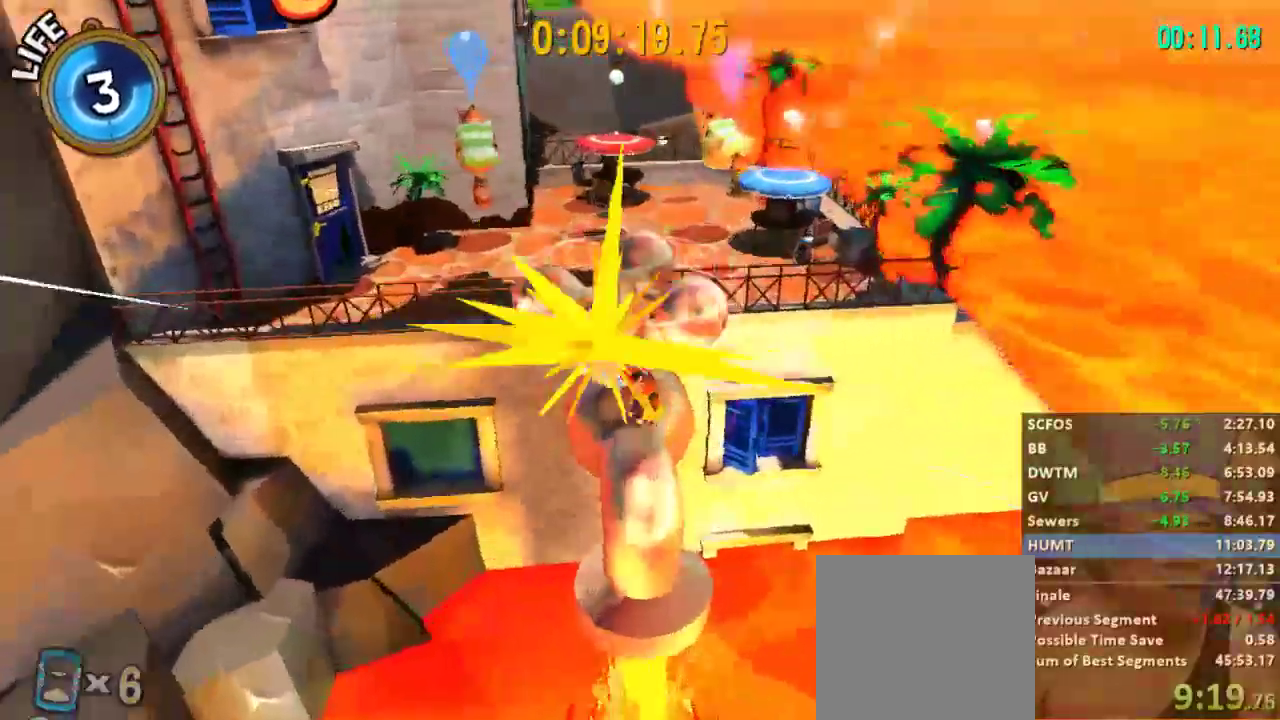
{"dt_ms": 500, "buttons": ["A"], "left_stick": "down", "right_stick": "center", "events": [[433, "A", "down"]]}
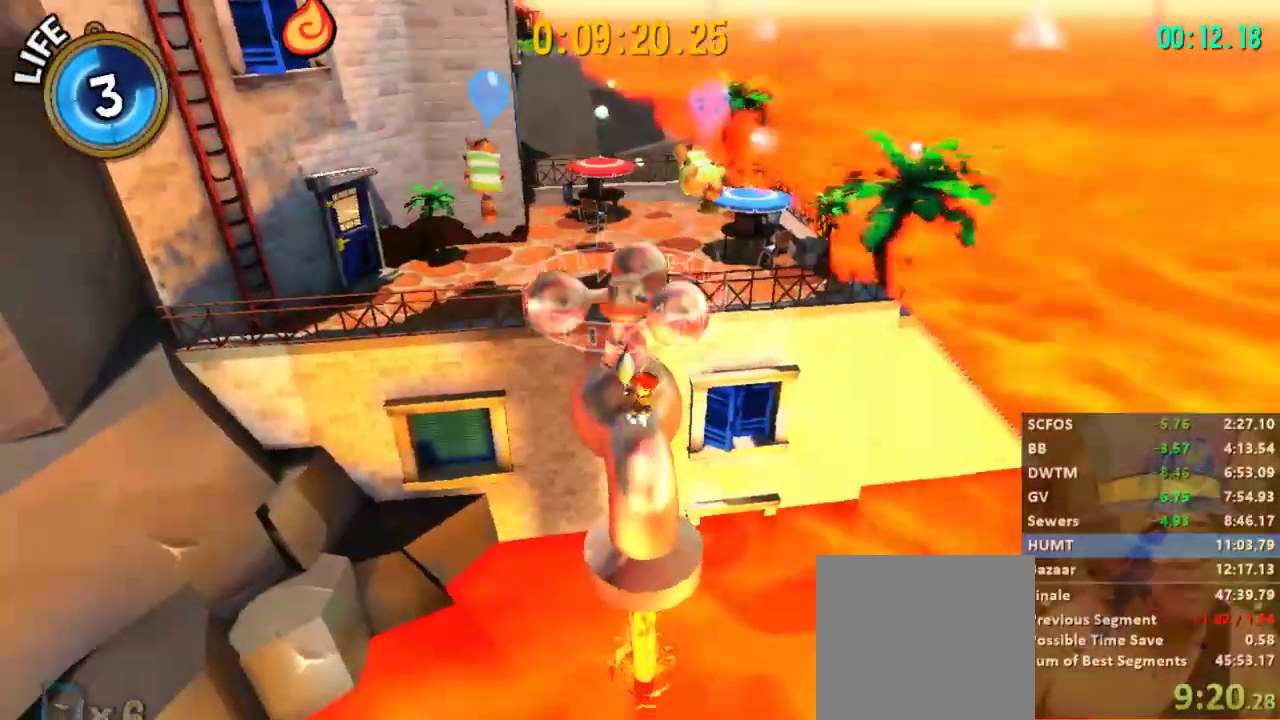
{"dt_ms": 500, "buttons": ["L2"], "left_stick": "up", "right_stick": "up-left", "events": [[133, "A", "up"], [133, "left_stick", "up"], [200, "A", "down"], [200, "L2", "down"], [367, "A", "up"], [500, "right_stick", "up-left"]]}
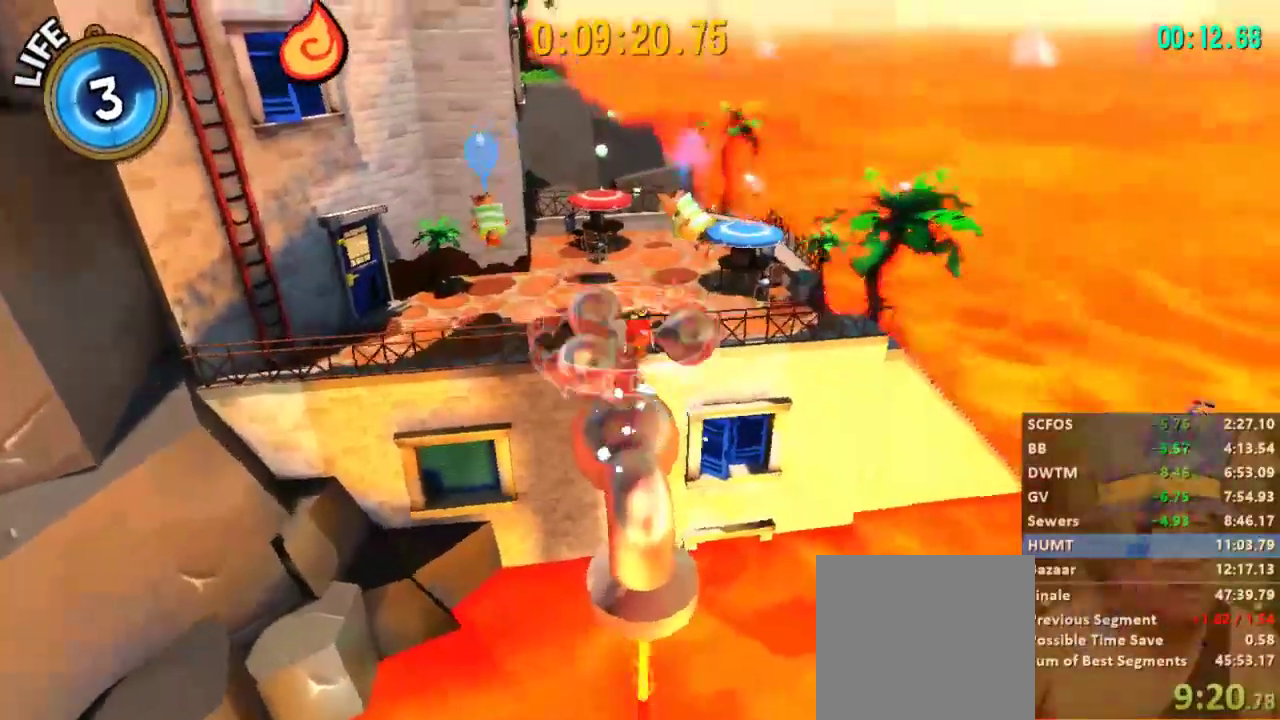
{"dt_ms": 500, "buttons": ["A", "L2"], "left_stick": "up", "right_stick": "center", "events": [[200, "right_stick", "center"], [500, "A", "down"]]}
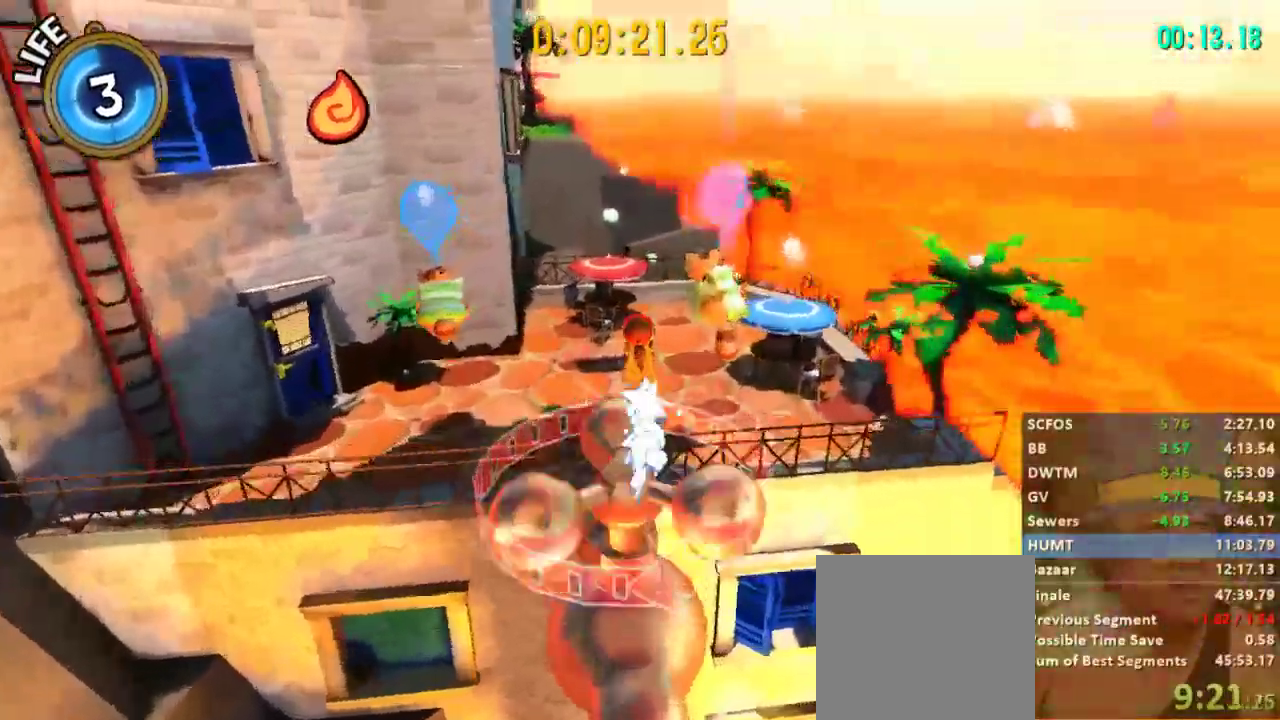
{"dt_ms": 500, "buttons": ["L2"], "left_stick": "up", "right_stick": "center", "events": [[200, "A", "up"], [400, "R2", "down"], [467, "R2", "up"]]}
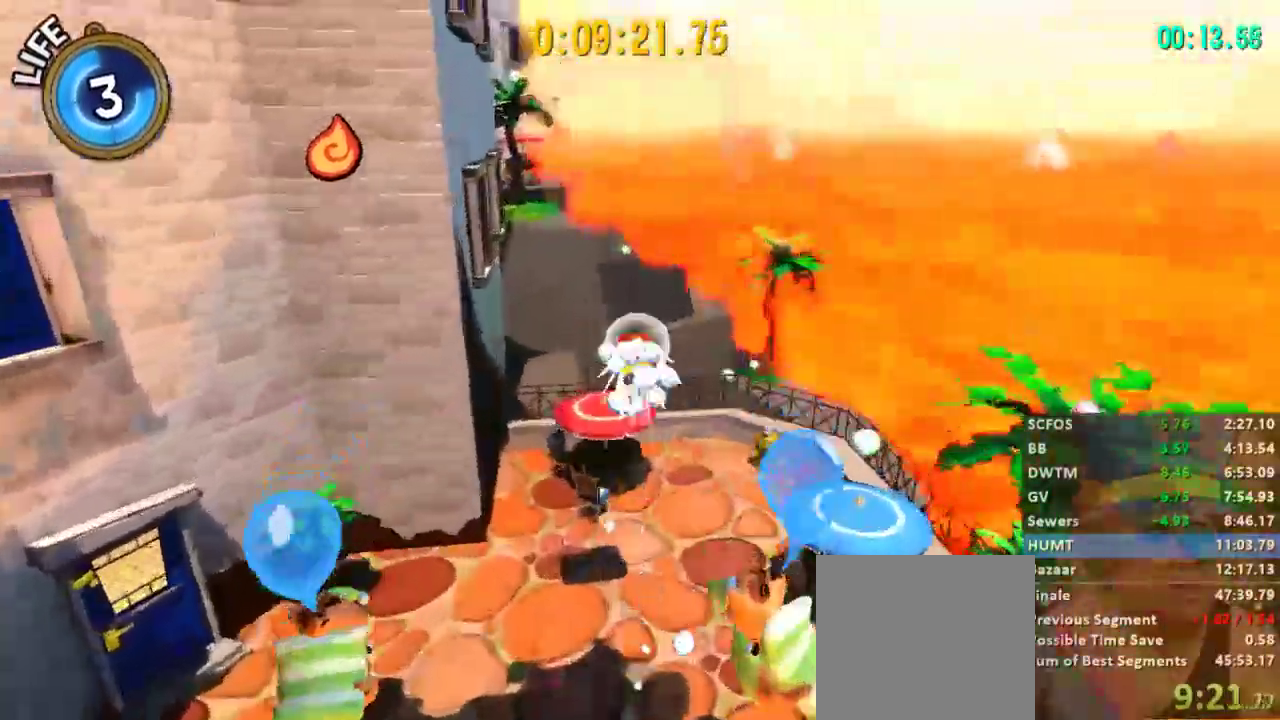
{"dt_ms": 500, "buttons": [], "left_stick": "up", "right_stick": "left", "events": [[33, "L2", "up"], [133, "right_stick", "left"], [267, "right_stick", "center"], [367, "right_stick", "left"]]}
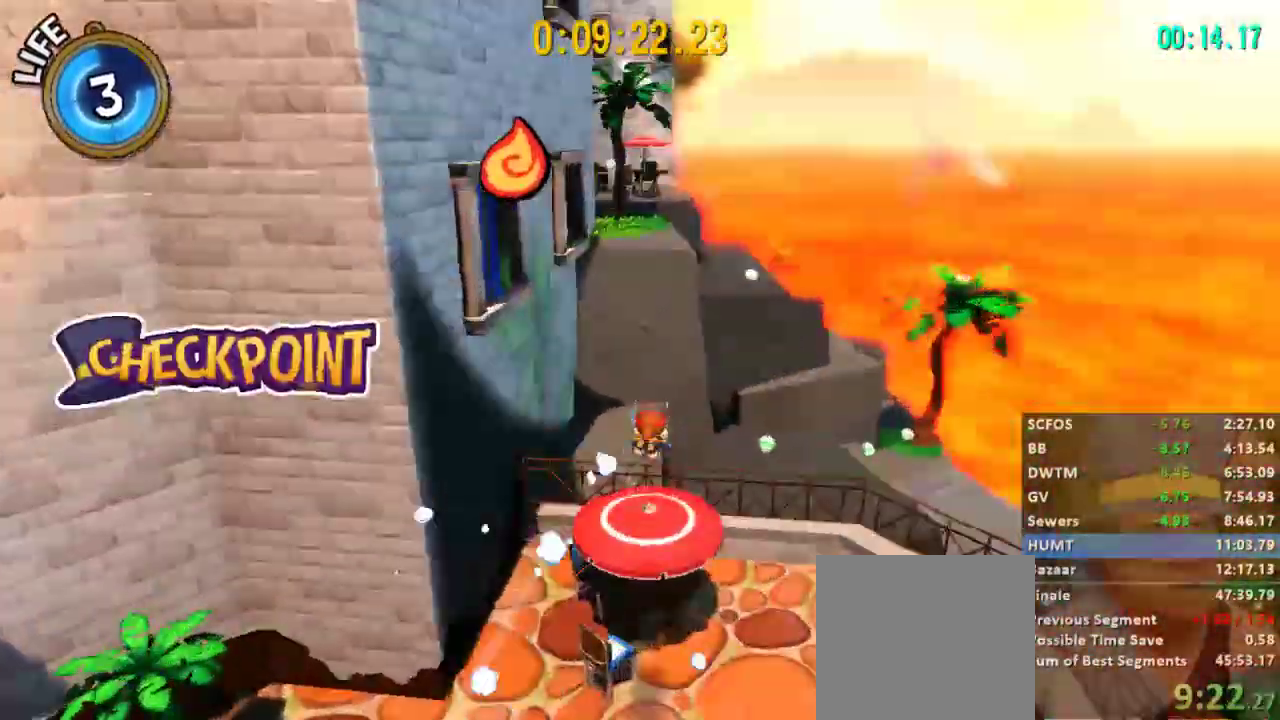
{"dt_ms": 1000, "buttons": ["A"], "left_stick": "up", "right_stick": "center"}
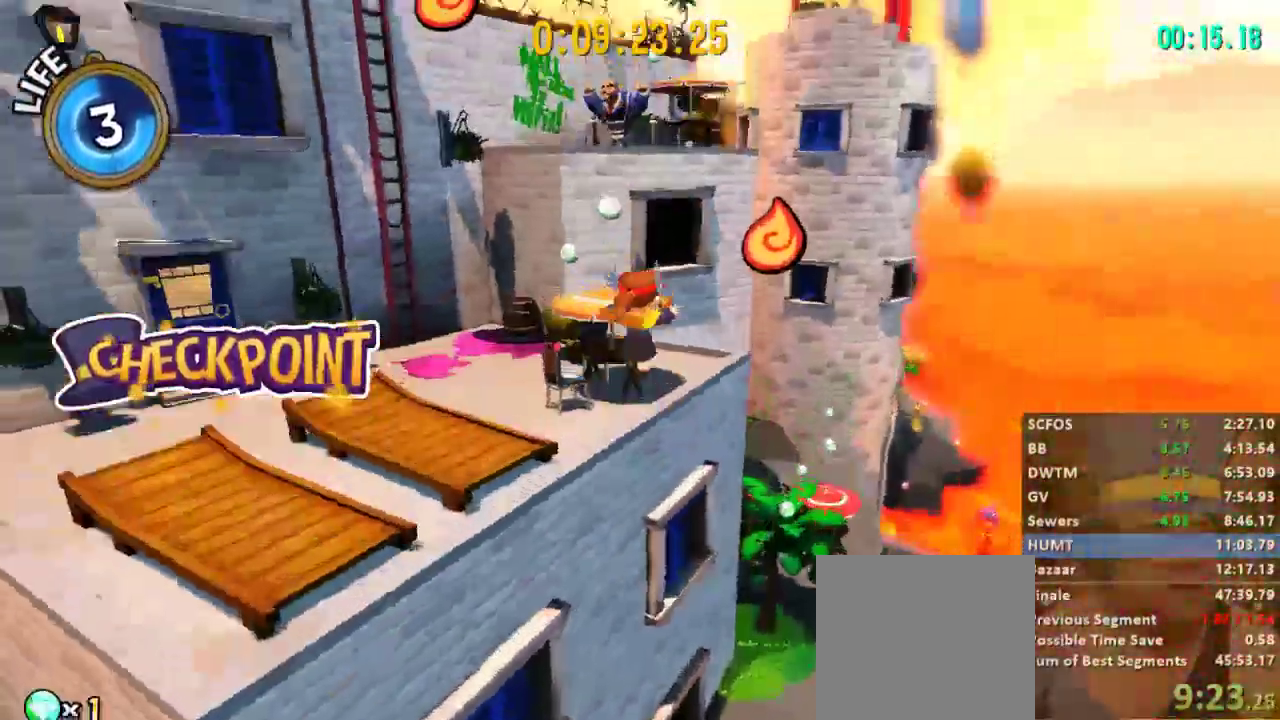
{"dt_ms": 500, "buttons": [], "left_stick": "up-left", "right_stick": "left", "events": [[167, "A", "up"], [167, "R2", "down"], [233, "R2", "up"], [267, "right_stick", "left"], [400, "left_stick", "up-left"]]}
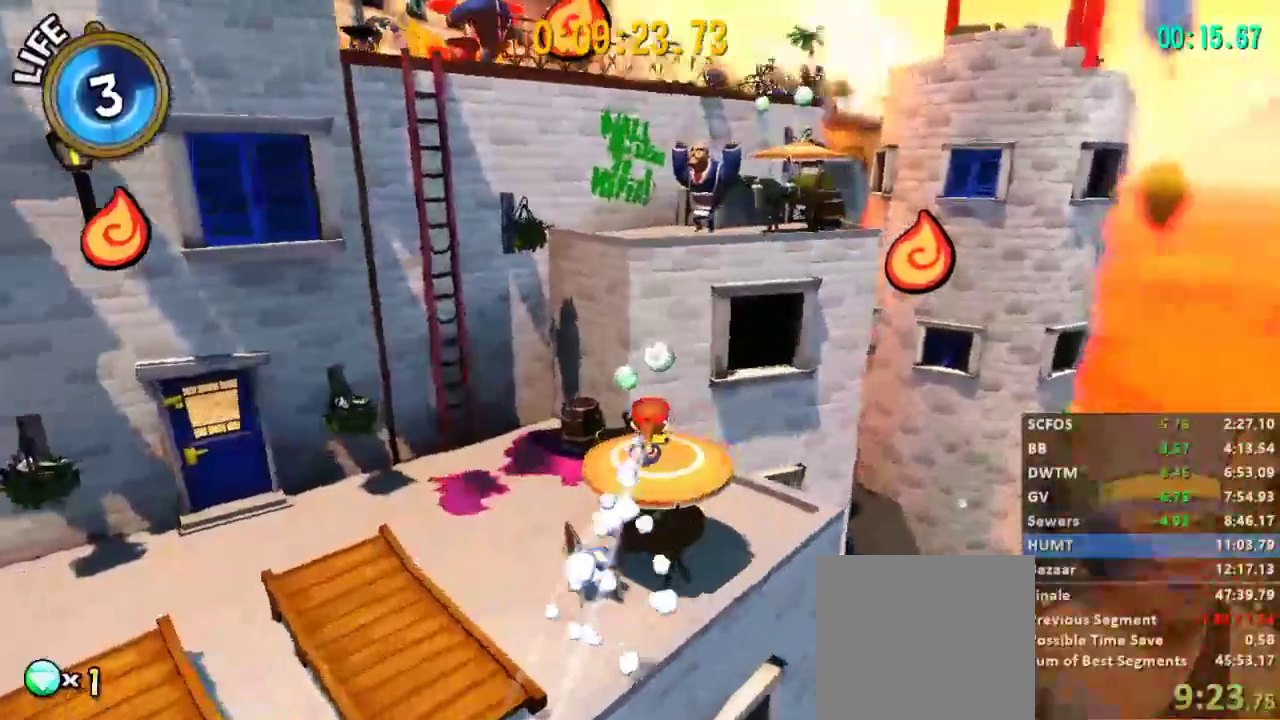
{"dt_ms": 500, "buttons": [], "left_stick": "up-left", "right_stick": "center", "events": [[267, "right_stick", "center"]]}
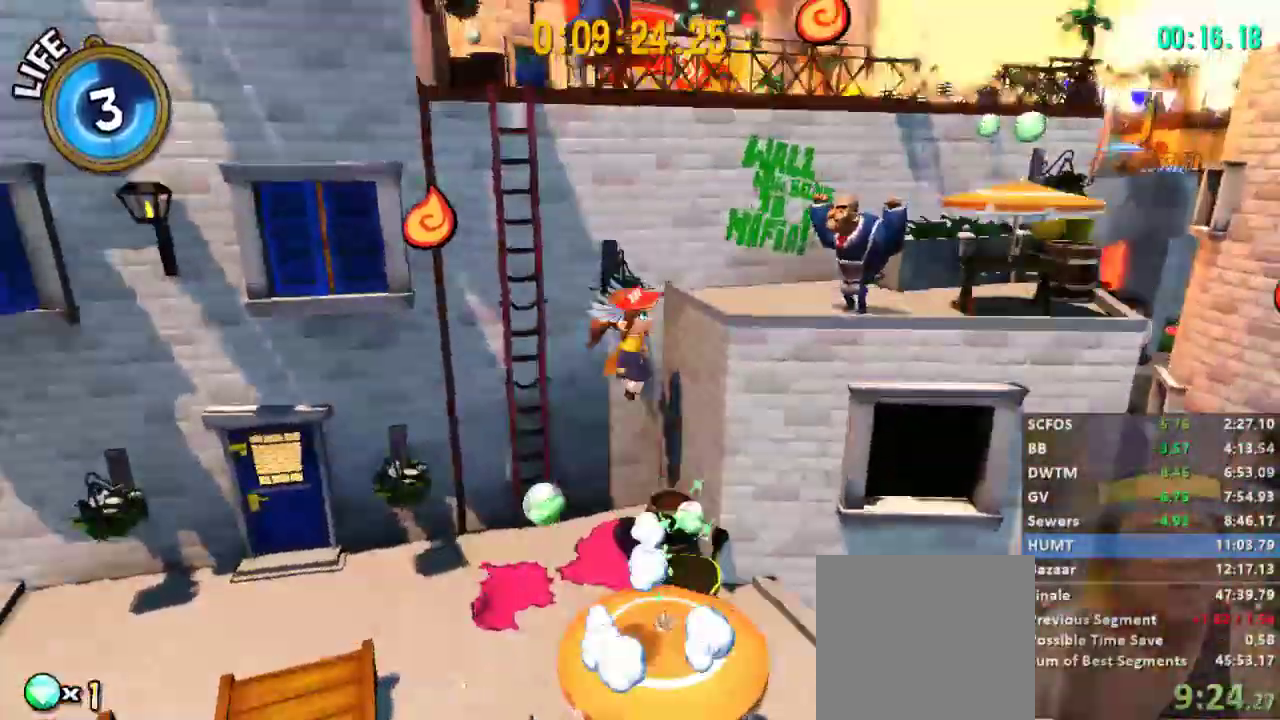
{"dt_ms": 500, "buttons": ["A"], "left_stick": "up-left", "right_stick": "center", "events": [[333, "A", "down"]]}
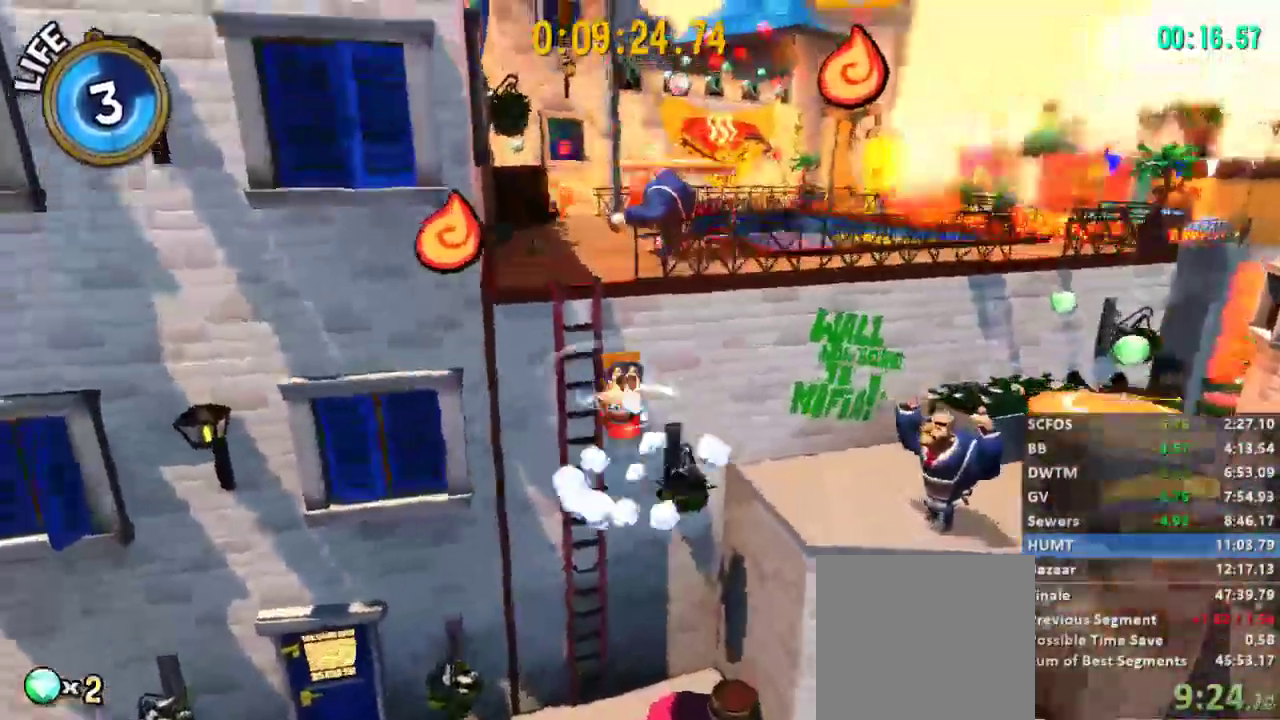
{"dt_ms": 500, "buttons": [], "left_stick": "up", "right_stick": "center", "events": [[100, "A", "up"], [100, "left_stick", "up"], [233, "R2", "down"], [333, "R2", "up"]]}
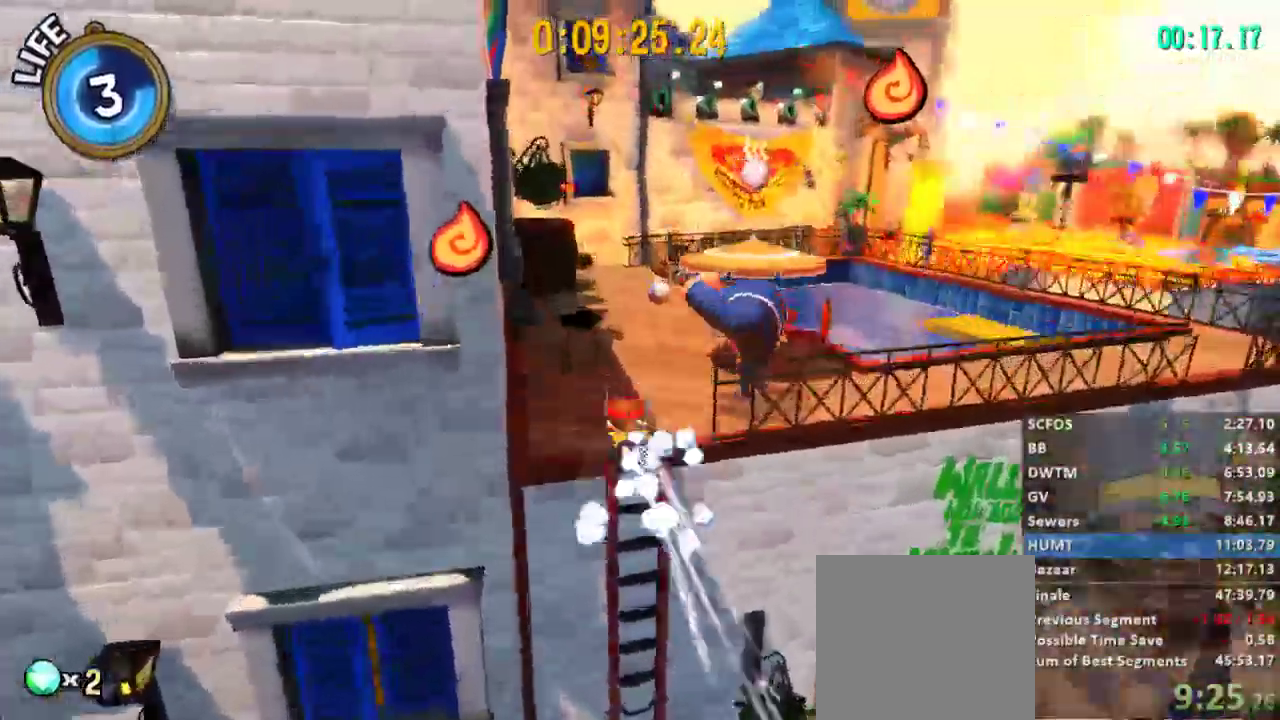
{"dt_ms": 500, "buttons": ["L2"], "left_stick": "up", "right_stick": "center", "events": [[67, "left_stick", "up-right"], [233, "A", "down"], [333, "L2", "down"], [367, "A", "up"], [467, "left_stick", "up"]]}